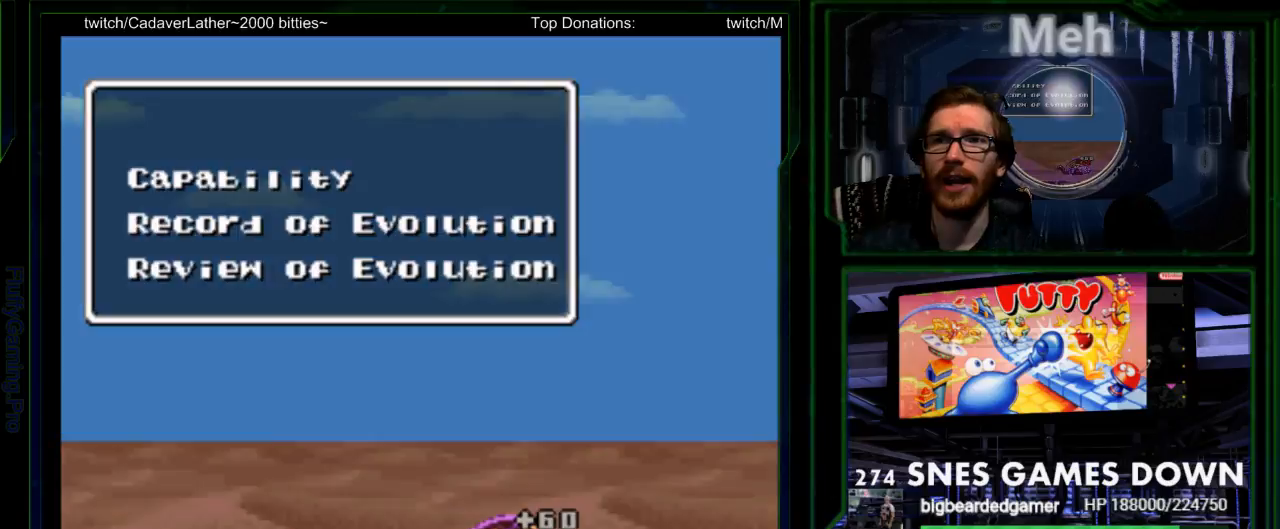
Gameplay with a controller (Nintendo layout); each line is a JSON object with the inputs held at the frame after it. "events" lists button and stick changes between this image and that frame as [ms after this image, input, new state], when the widget could be followed in between. Not read: L3 R3 SELECT.
{"buttons": ["START"], "events": [[317, "B", "down"], [383, "START", "down"], [400, "B", "up"]]}
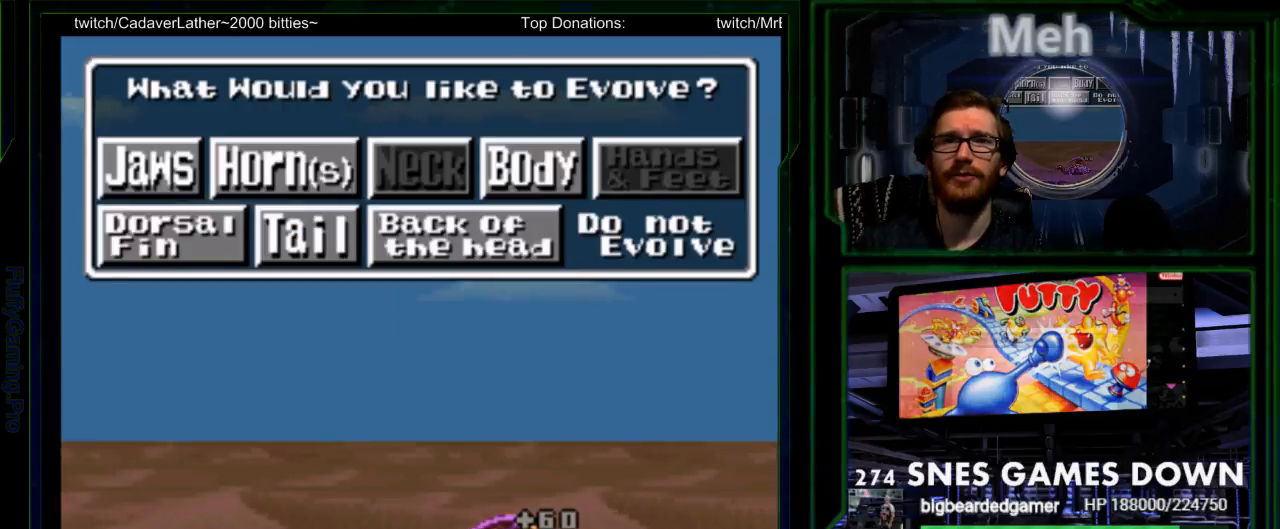
{"buttons": [], "events": [[17, "START", "up"], [283, "Y", "down"], [417, "Y", "up"]]}
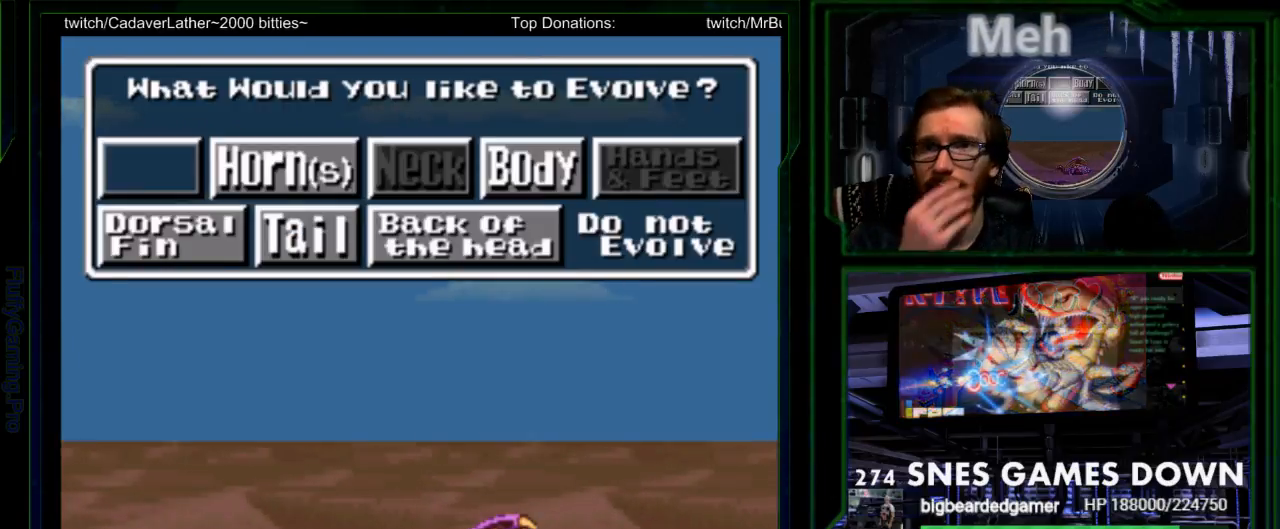
{"buttons": []}
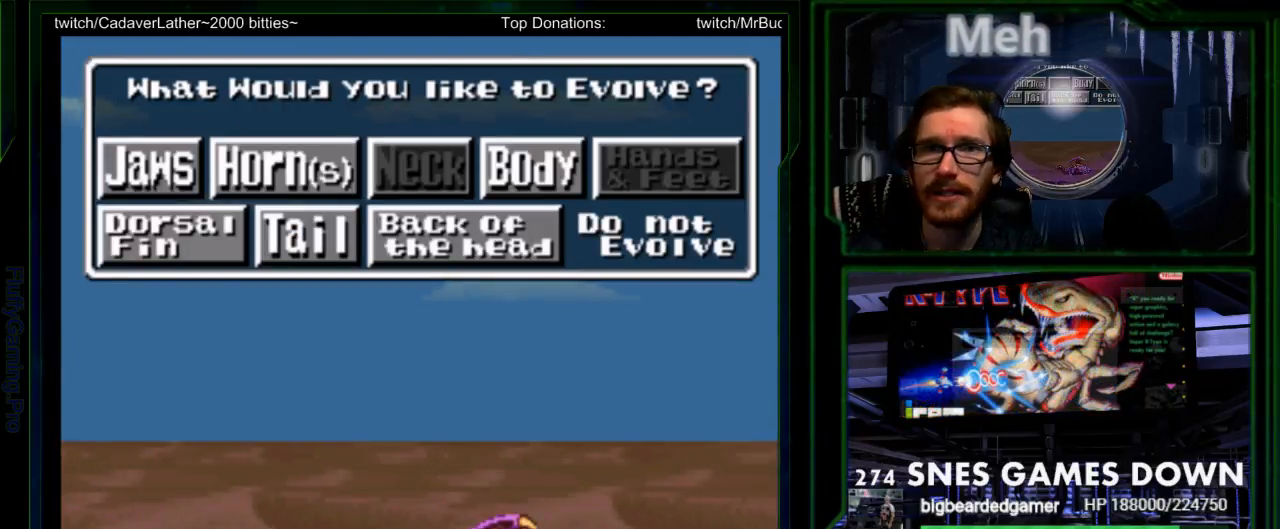
{"buttons": ["DPAD_RIGHT"], "events": [[417, "DPAD_RIGHT", "down"]]}
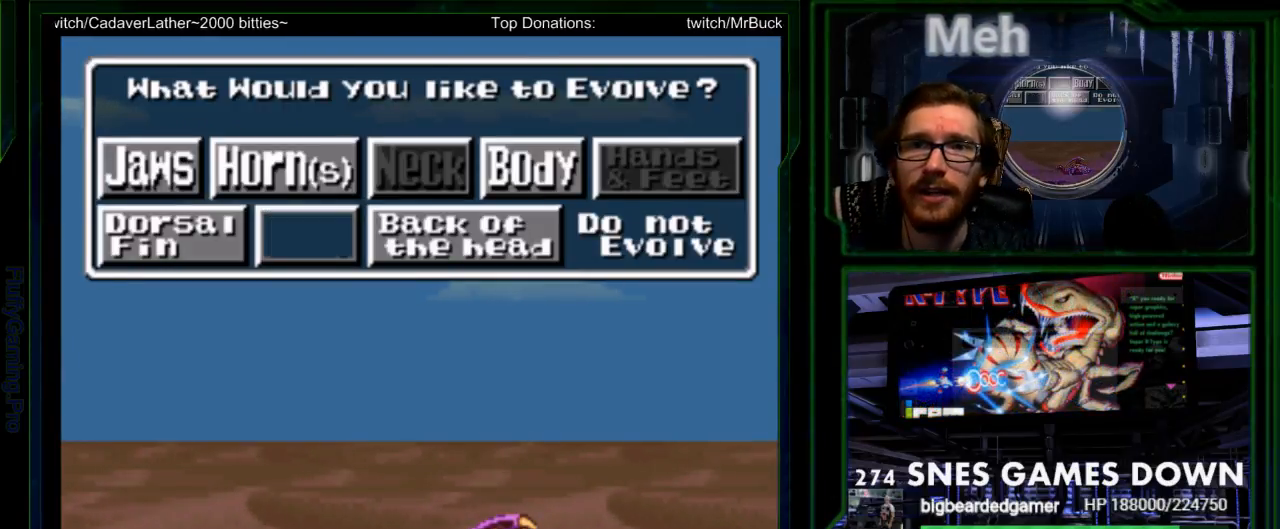
{"buttons": [], "events": [[17, "DPAD_RIGHT", "up"]]}
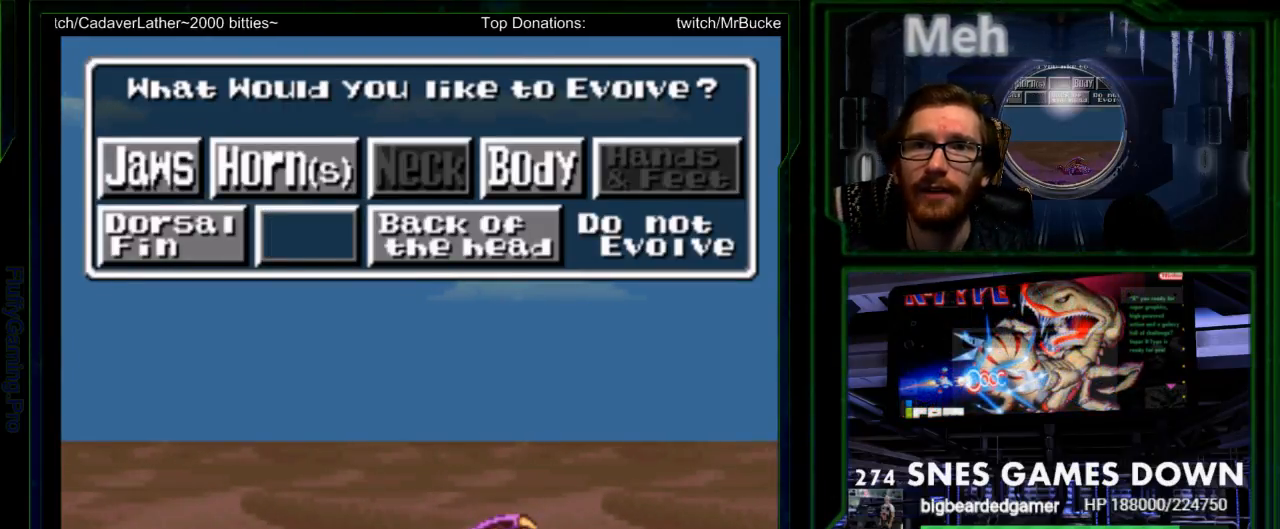
{"buttons": [], "events": [[50, "DPAD_RIGHT", "down"], [150, "DPAD_RIGHT", "up"]]}
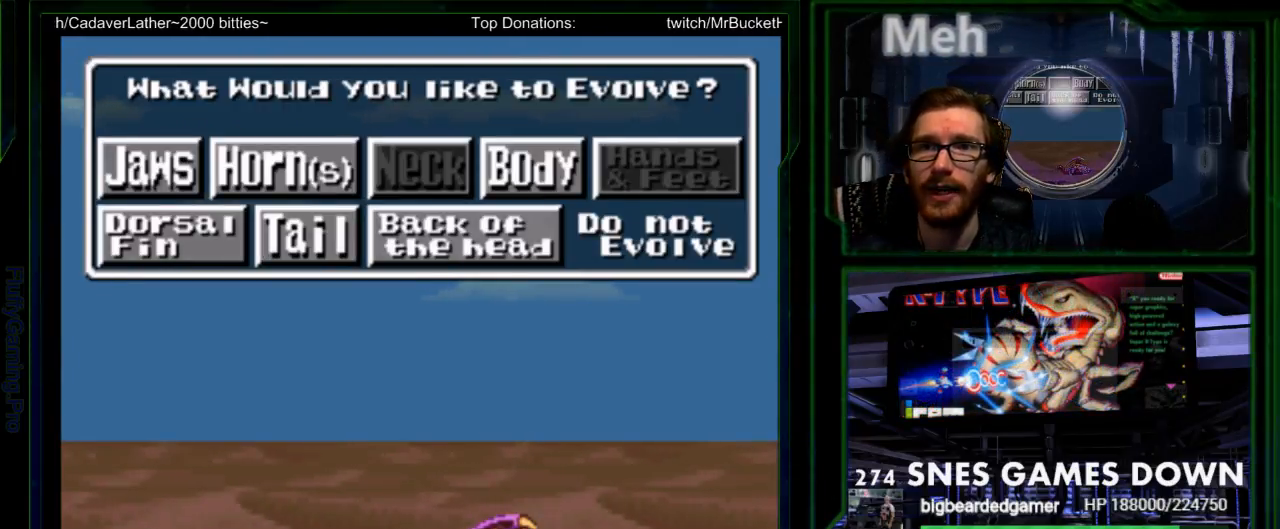
{"buttons": [], "events": []}
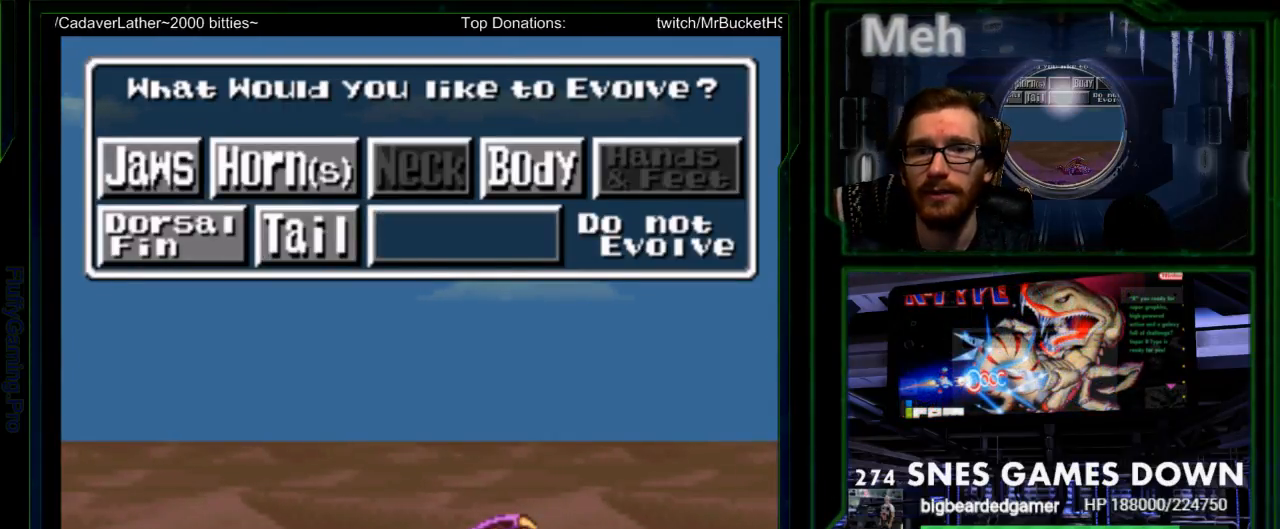
{"buttons": ["Y", "DPAD_RIGHT"], "events": [[100, "DPAD_LEFT", "down"], [300, "DPAD_LEFT", "up"], [367, "DPAD_DOWN", "down"], [383, "DPAD_RIGHT", "down"], [400, "Y", "down"], [417, "DPAD_DOWN", "up"]]}
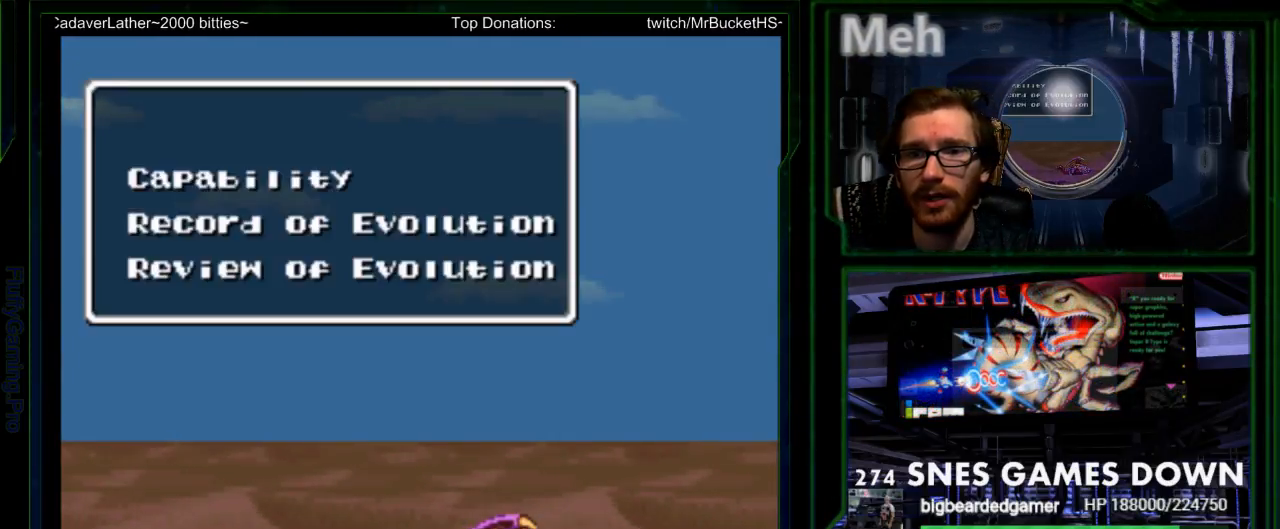
{"buttons": [], "events": [[33, "Y", "up"], [83, "DPAD_RIGHT", "up"], [350, "Y", "down"], [450, "Y", "up"]]}
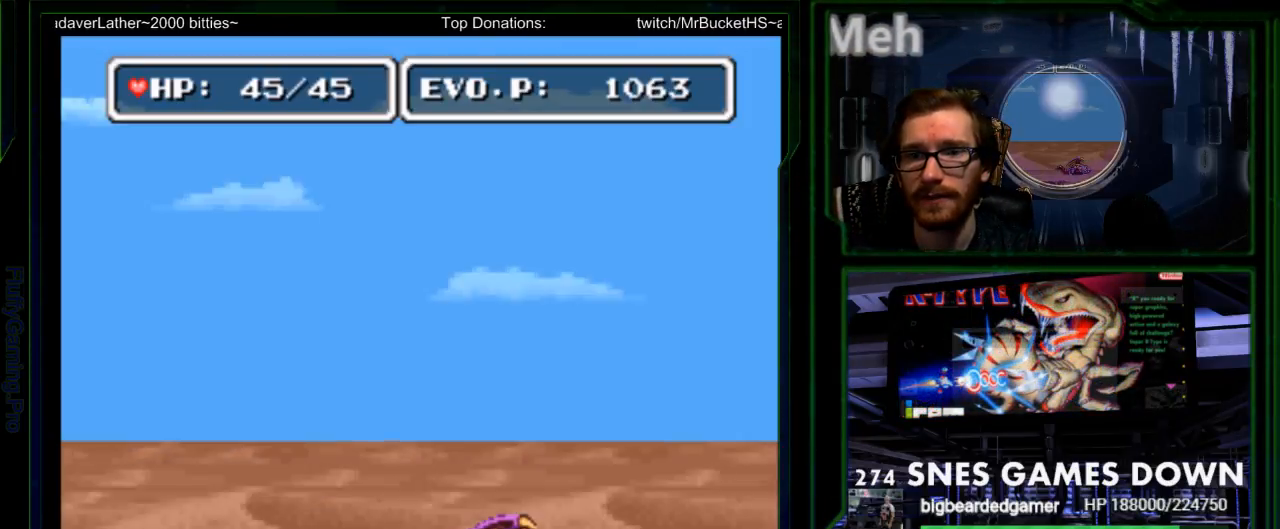
{"buttons": ["DPAD_RIGHT"], "events": [[100, "START", "down"], [200, "DPAD_RIGHT", "down"], [267, "DPAD_RIGHT", "up"], [317, "START", "up"], [333, "DPAD_RIGHT", "down"]]}